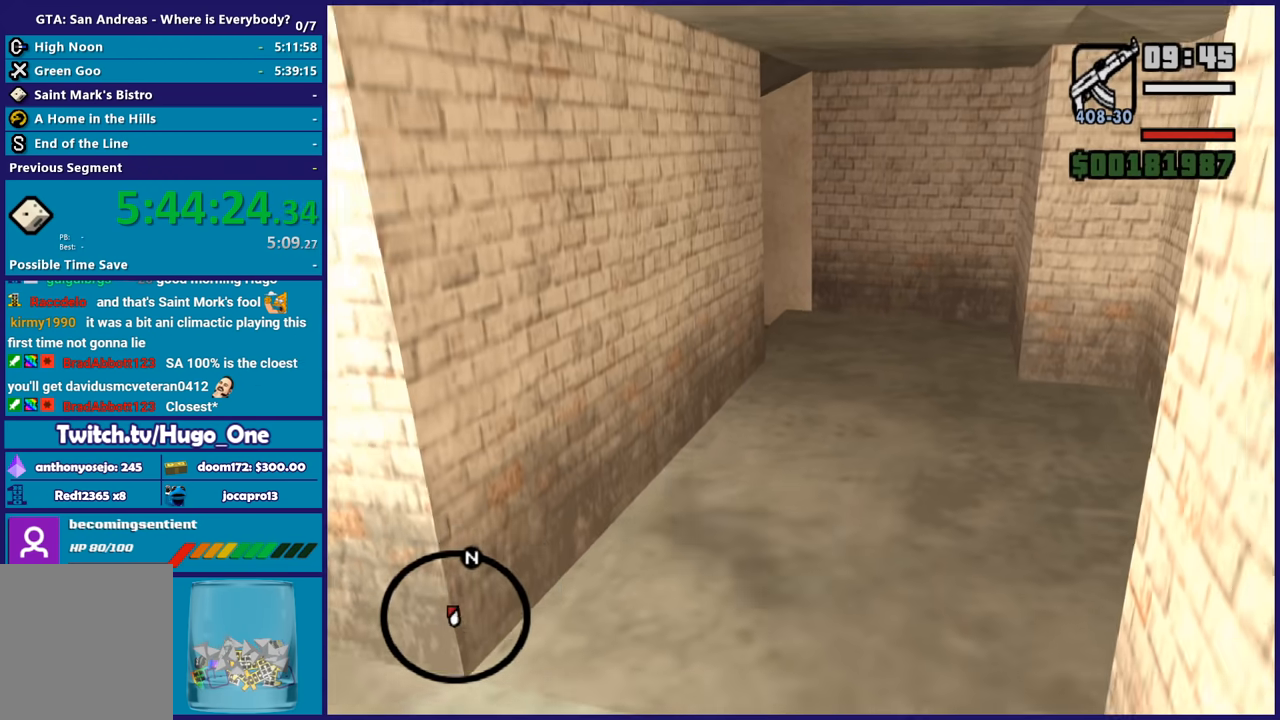
Gameplay with a controller (Xbox layout); each line is a JSON object with the inputs held at the frame after it. "button_events" lists button changes between this image and that frame as [ms after this image, input, new state], when the widget could be followed in between (sticks are given only as held states). Not read: R3.
{"buttons": ["L2", "R2"], "left_stick": "center", "right_stick": "center", "button_events": [[100, "L2", "down"], [100, "R2", "down"]]}
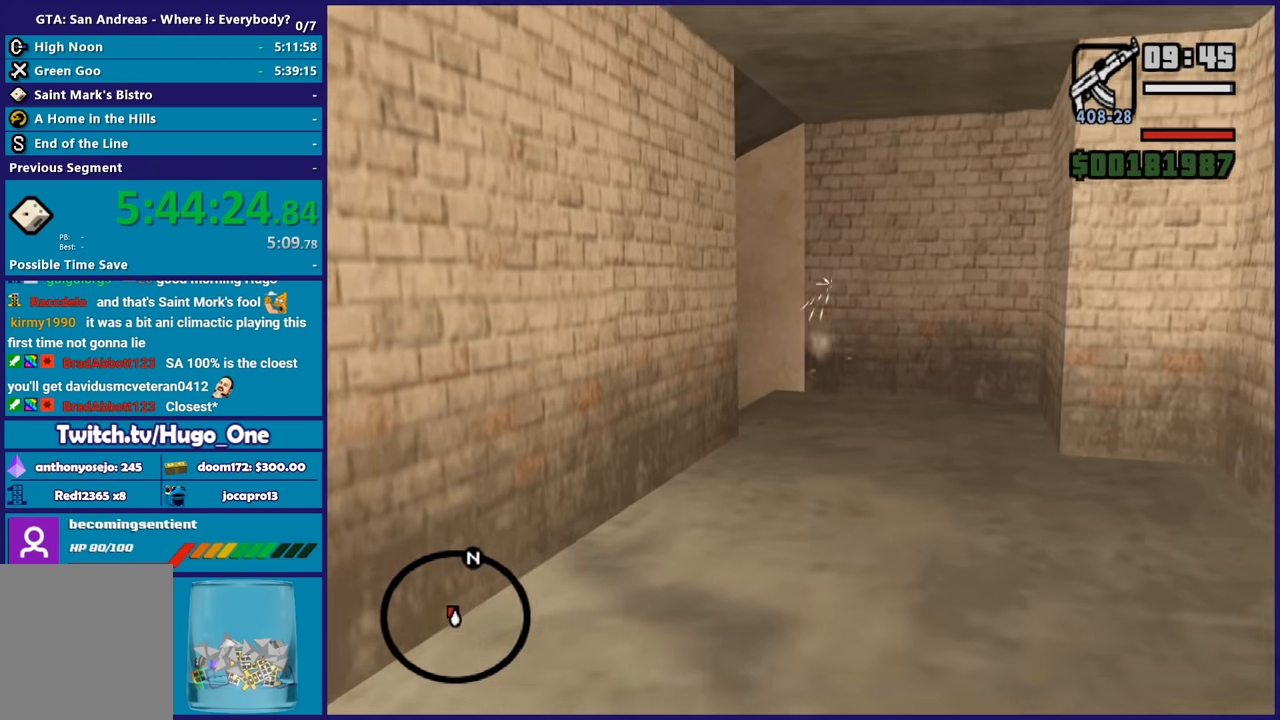
{"buttons": [], "left_stick": "up-right", "right_stick": "center", "button_events": [[233, "L2", "up"], [233, "R2", "up"]]}
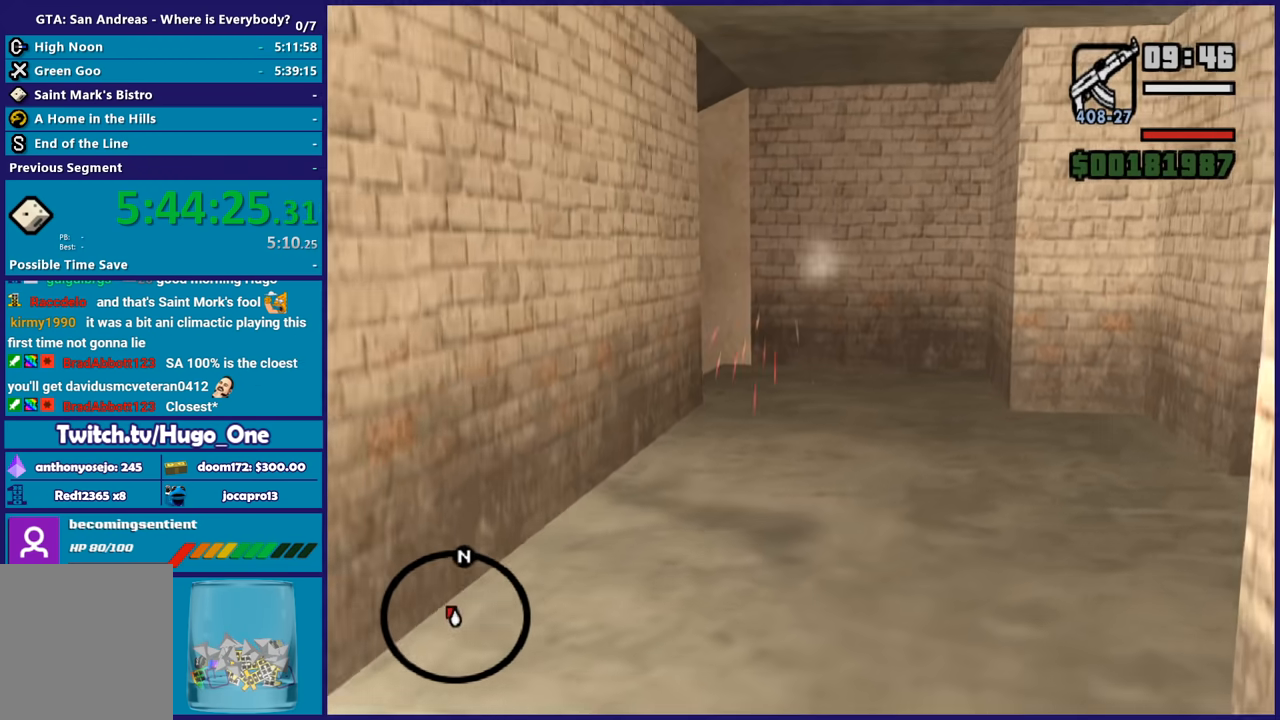
{"buttons": [], "left_stick": "up-right", "right_stick": "down-left", "button_events": [[134, "R1", "down"], [234, "R1", "up"], [300, "L1", "down"], [434, "L1", "up"]]}
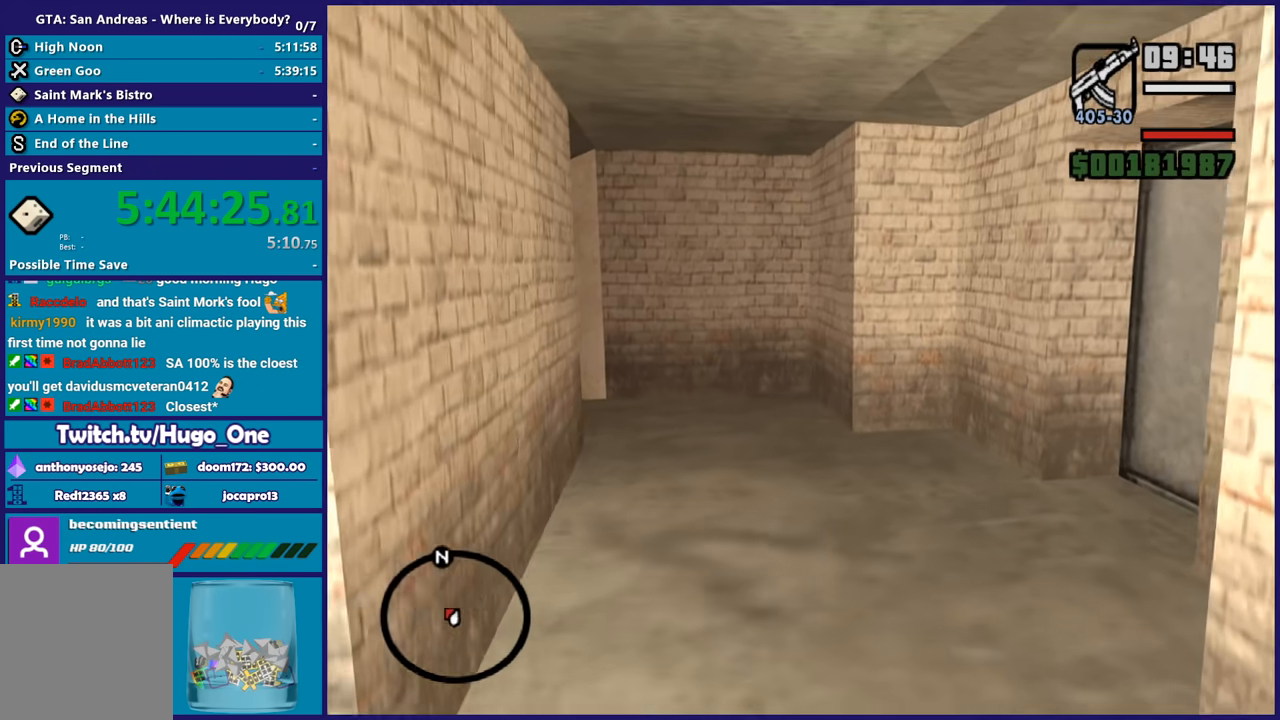
{"buttons": [], "left_stick": "up", "right_stick": "down-left", "button_events": []}
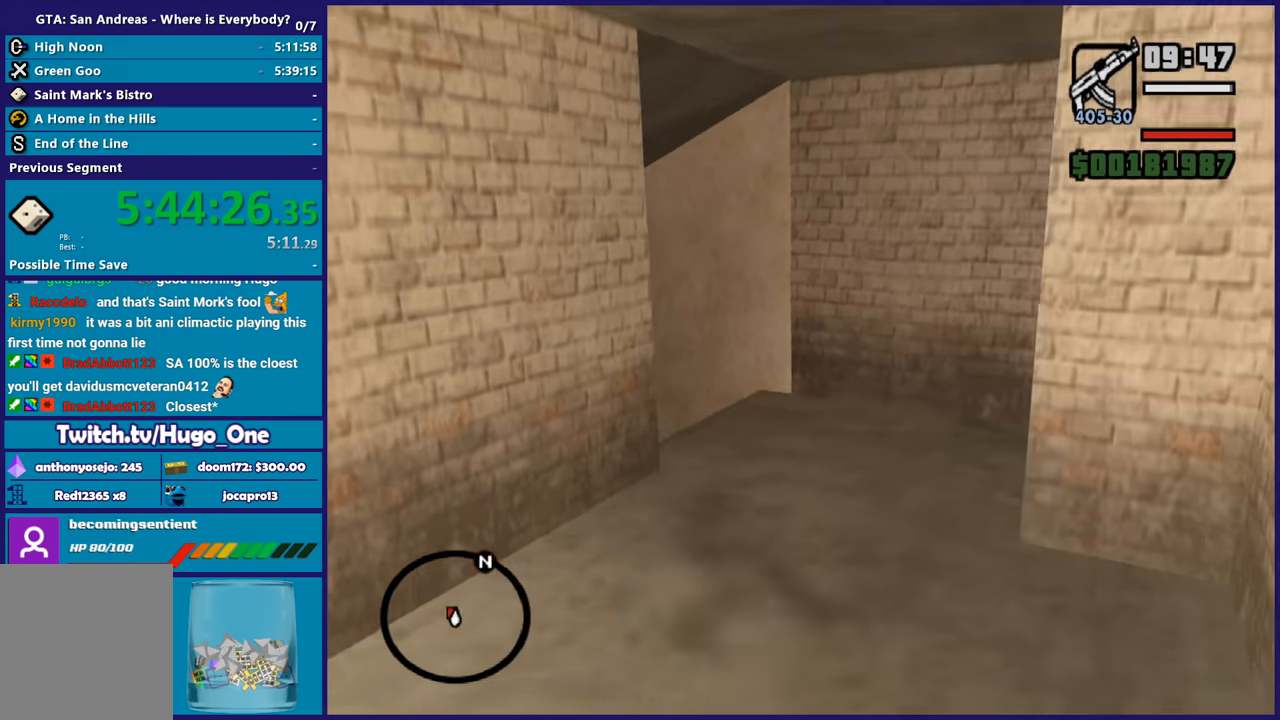
{"buttons": [], "left_stick": "up", "right_stick": "down-left", "button_events": []}
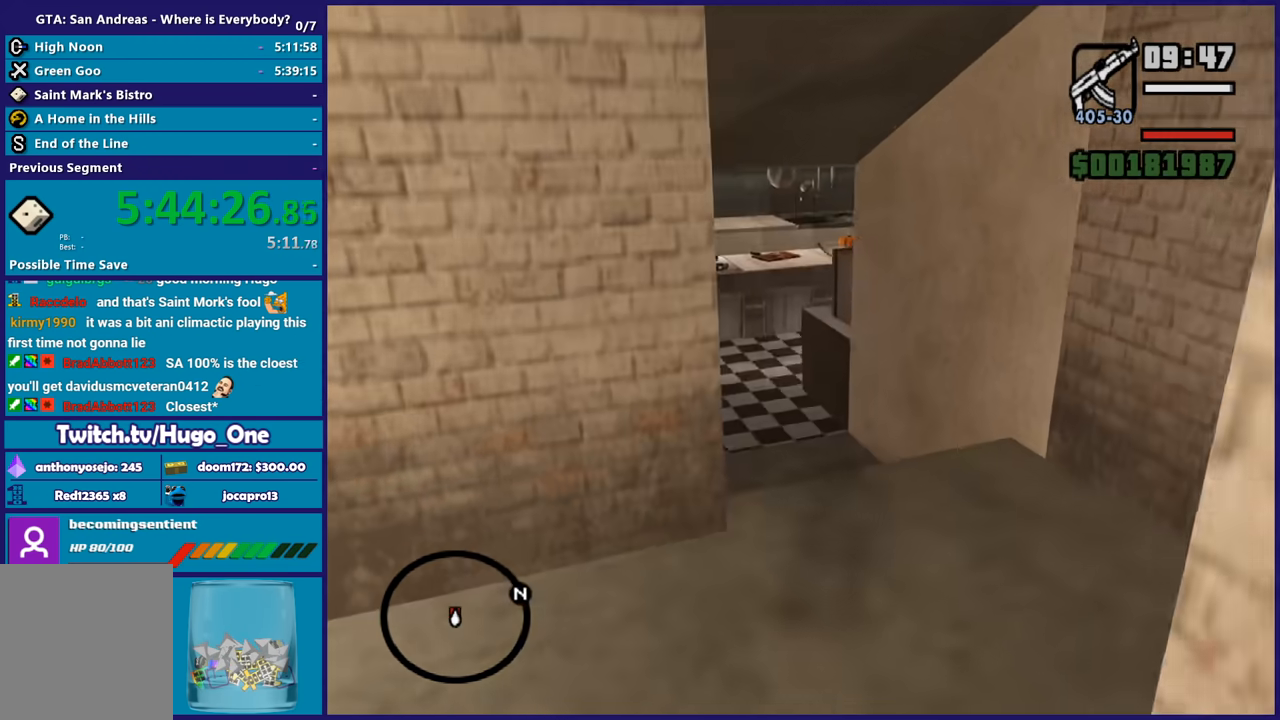
{"buttons": ["L2", "R2"], "left_stick": "center", "right_stick": "center", "button_events": [[233, "R2", "down"], [266, "L2", "down"]]}
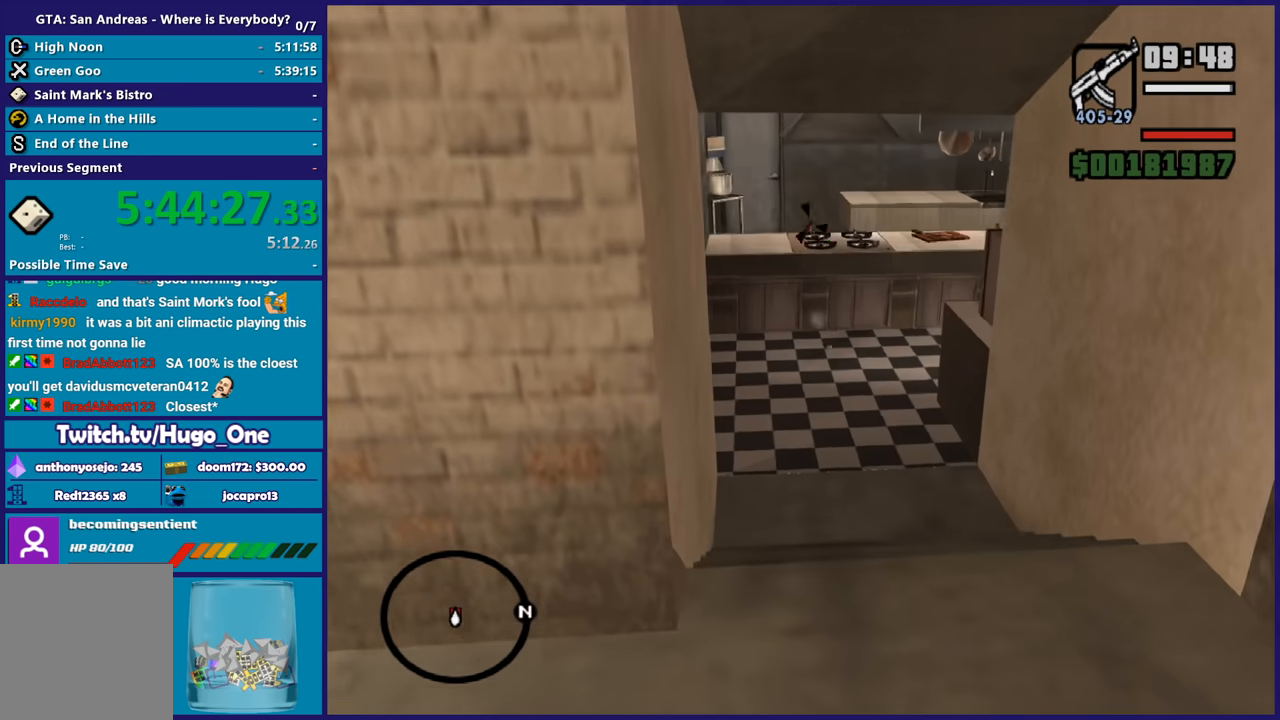
{"buttons": [], "left_stick": "up", "right_stick": "center", "button_events": [[467, "L2", "up"], [467, "R2", "up"]]}
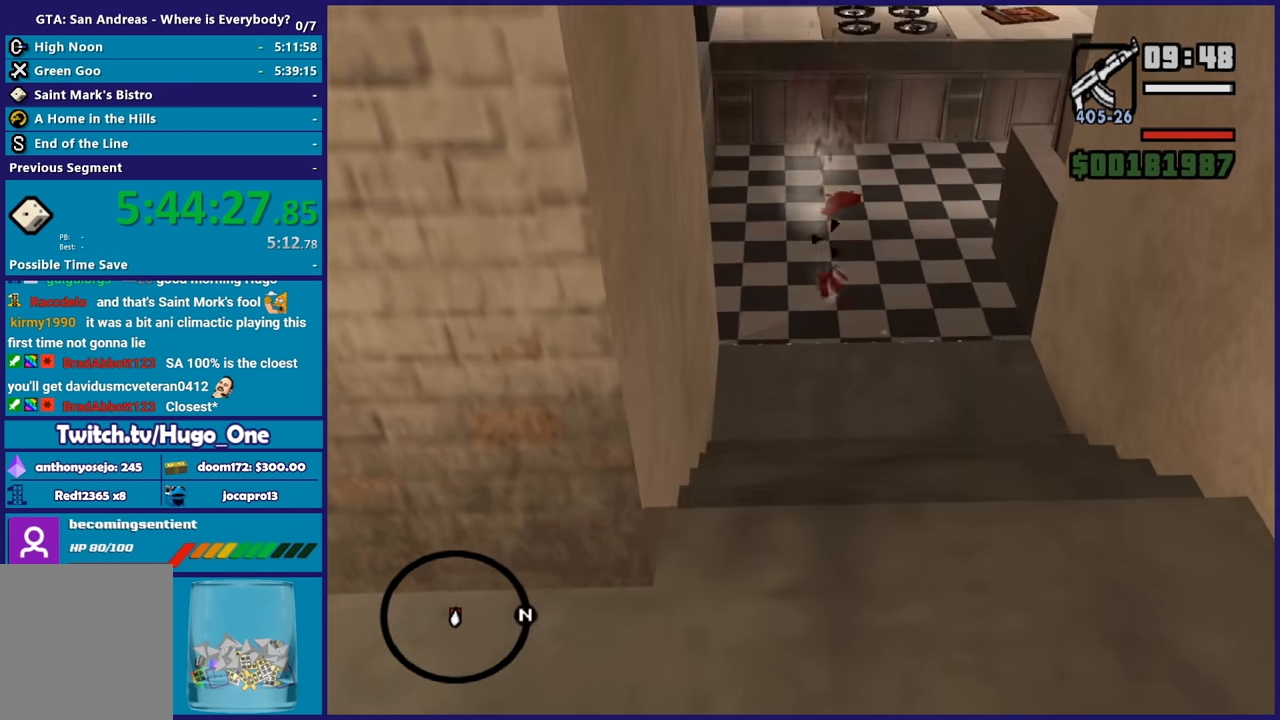
{"buttons": ["R1"], "left_stick": "up", "right_stick": "center", "button_events": [[433, "R1", "down"]]}
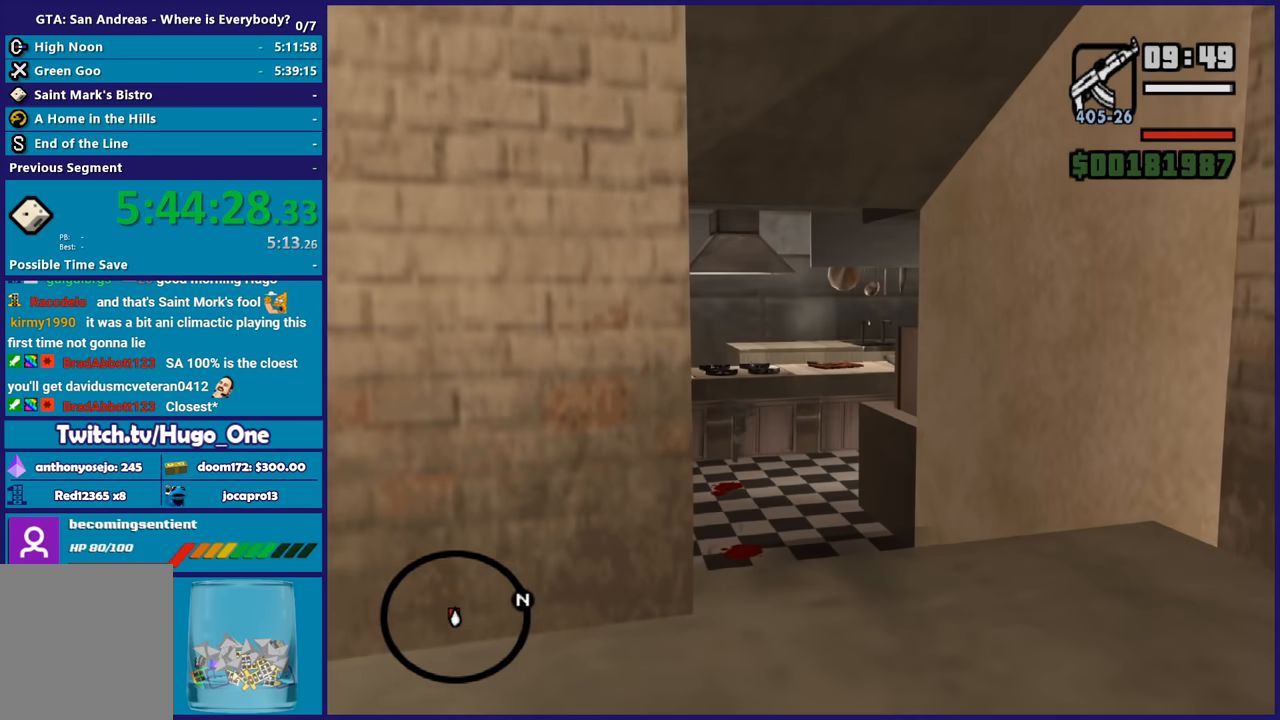
{"buttons": [], "left_stick": "up-left", "right_stick": "down-left", "button_events": [[67, "R1", "up"], [134, "L1", "down"], [267, "L1", "up"]]}
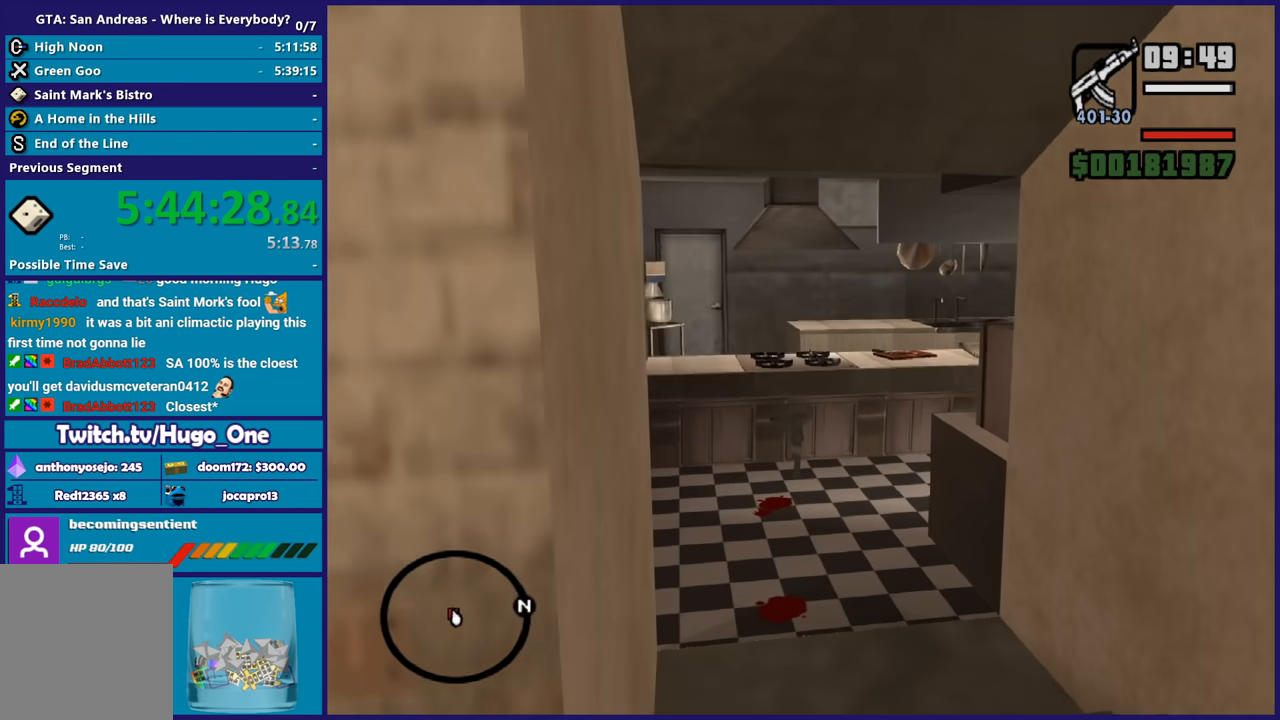
{"buttons": [], "left_stick": "up", "right_stick": "up-right", "button_events": []}
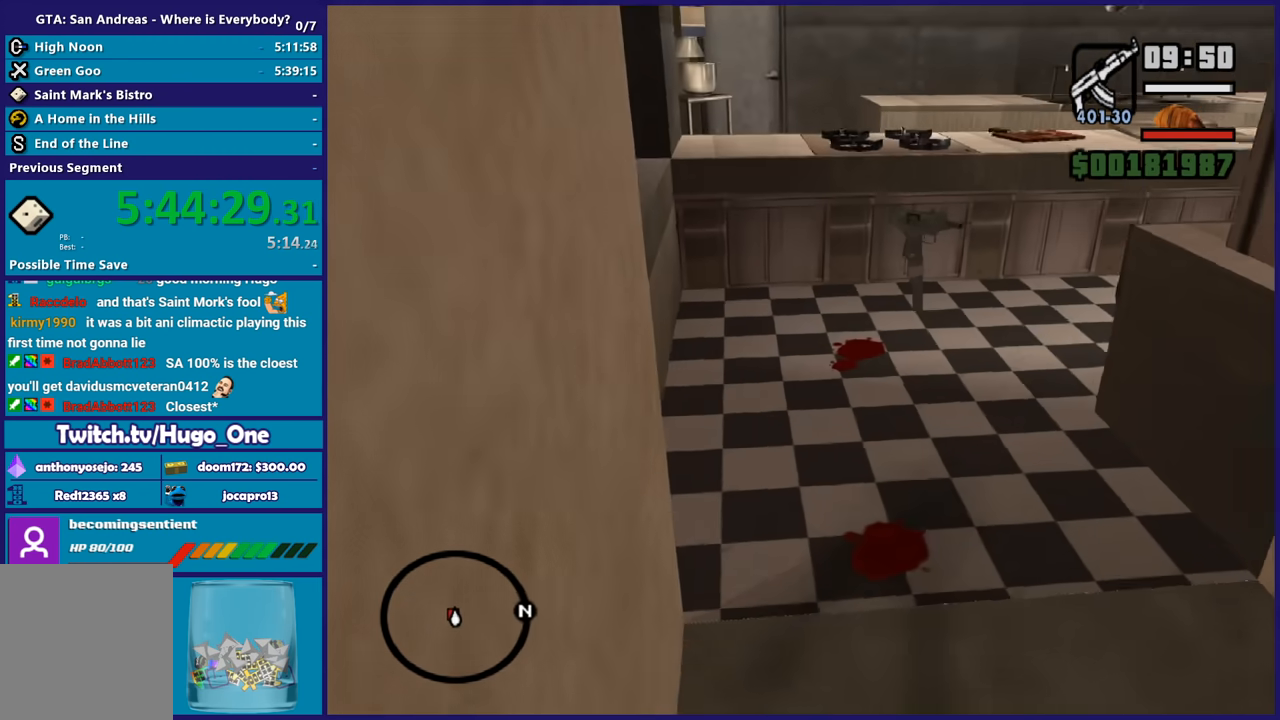
{"buttons": ["L2", "R2"], "left_stick": "center", "right_stick": "center", "button_events": [[400, "L2", "down"], [400, "R2", "down"]]}
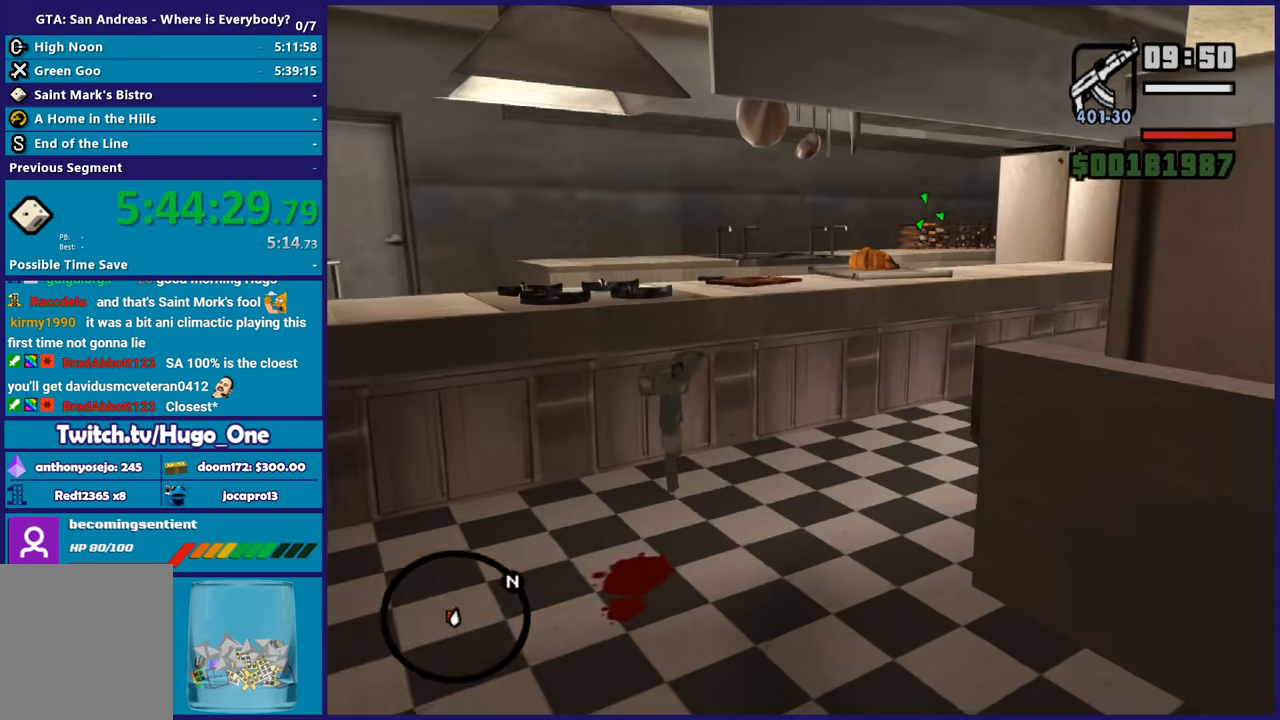
{"buttons": ["L2", "R2"], "left_stick": "center", "right_stick": "center", "button_events": []}
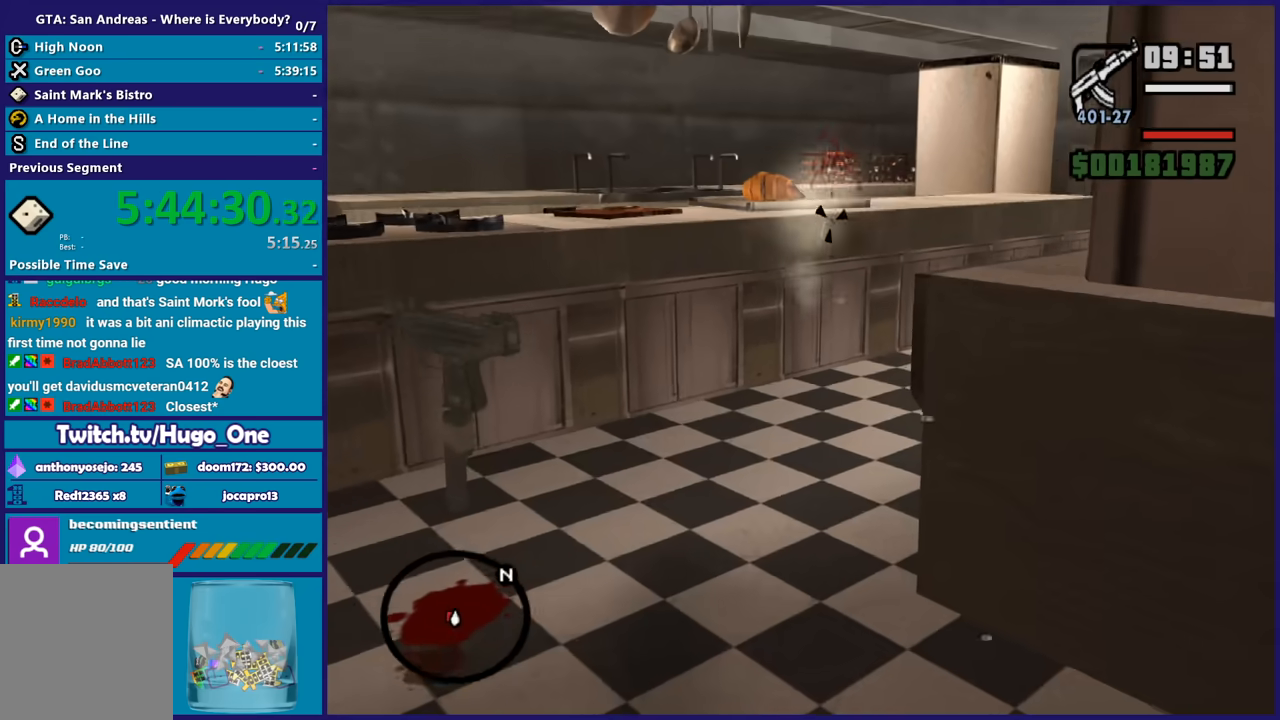
{"buttons": [], "left_stick": "up", "right_stick": "center", "button_events": [[33, "R2", "up"], [67, "L2", "up"]]}
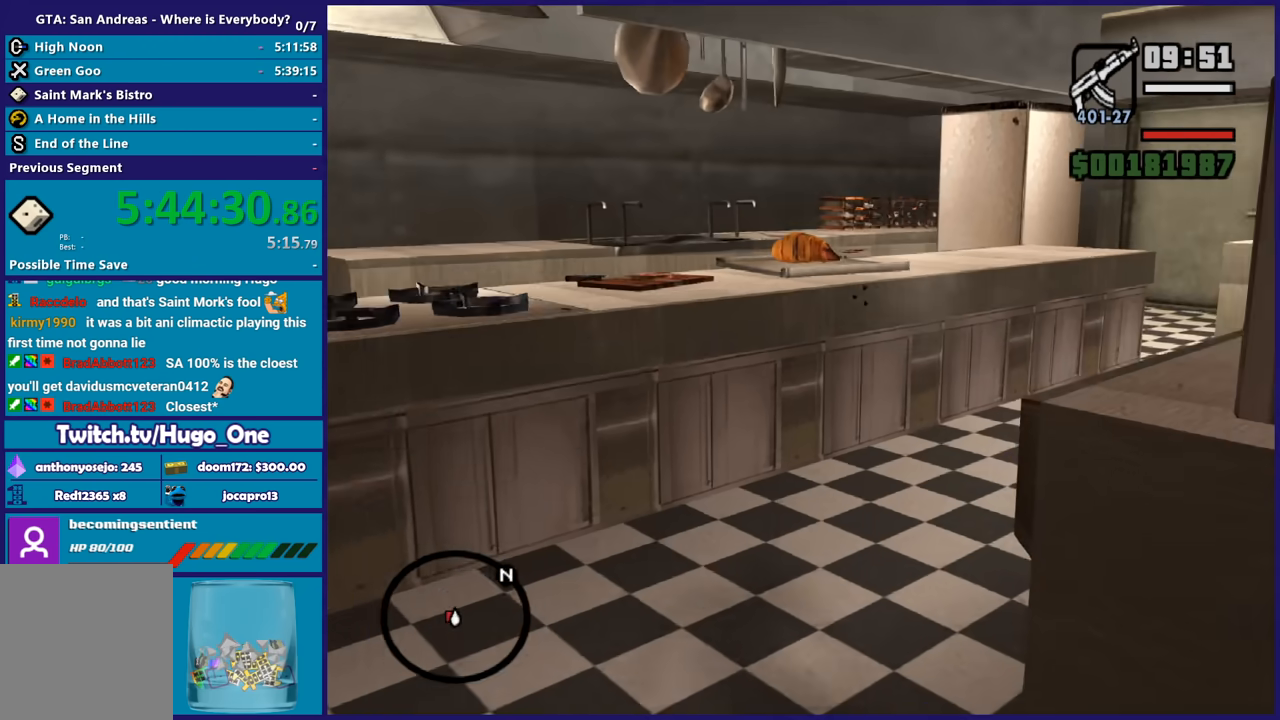
{"buttons": [], "left_stick": "up-right", "right_stick": "right", "button_events": [[133, "A", "down"], [233, "A", "up"]]}
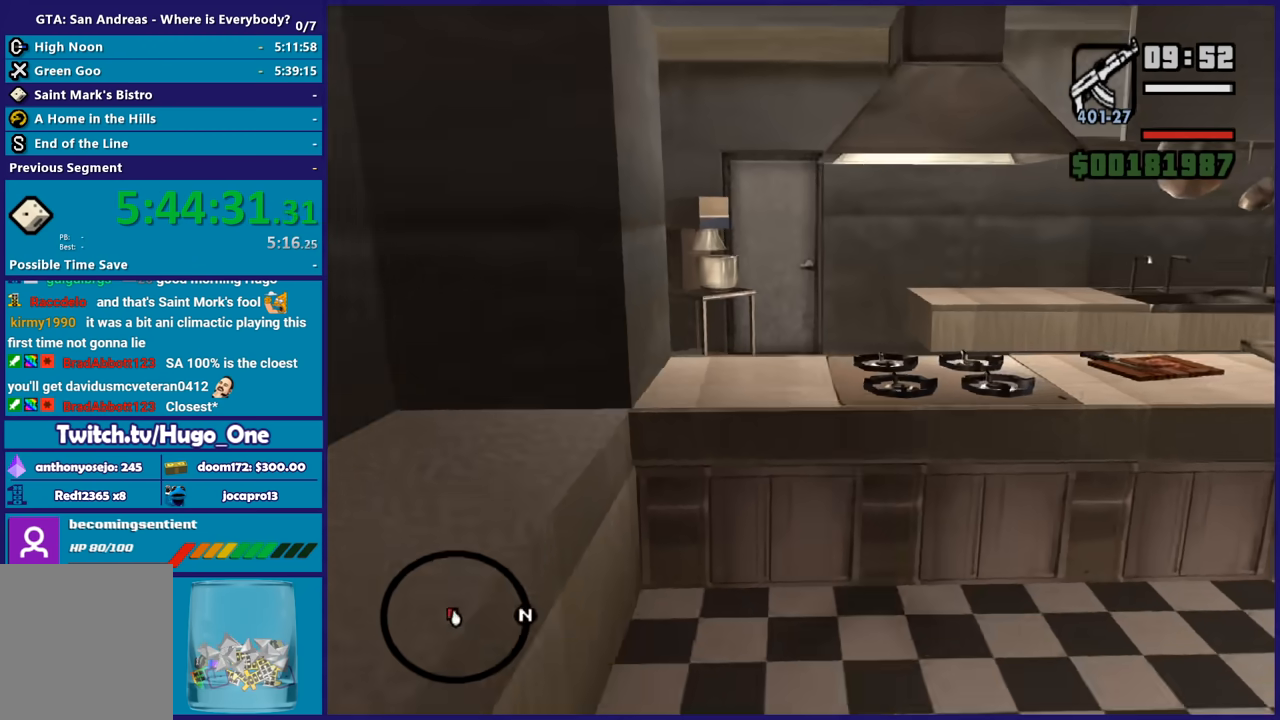
{"buttons": ["A"], "left_stick": "up-right", "right_stick": "center", "button_events": [[100, "L1", "down"], [200, "L1", "up"], [267, "A", "down"], [367, "A", "up"], [434, "A", "down"]]}
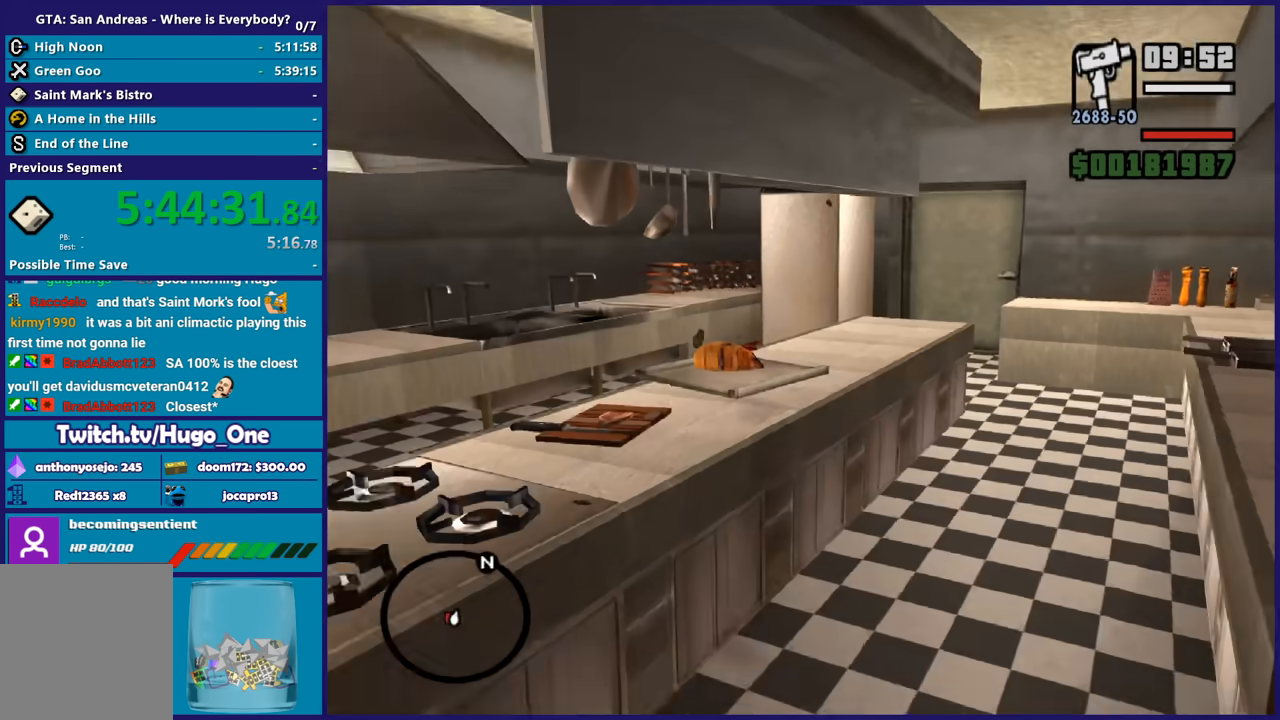
{"buttons": ["A"], "left_stick": "up", "right_stick": "center", "button_events": [[33, "A", "up"], [133, "A", "down"], [266, "A", "up"], [333, "A", "down"], [433, "A", "up"], [500, "A", "down"]]}
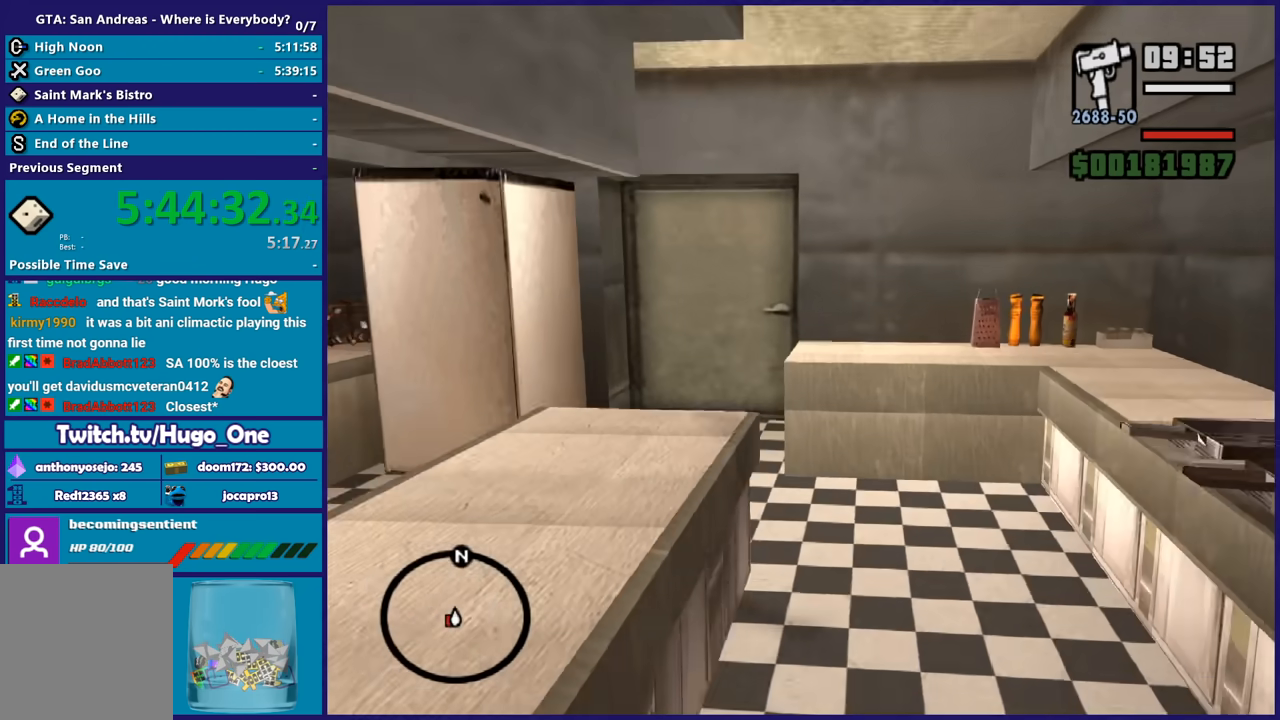
{"buttons": [], "left_stick": "left", "right_stick": "center", "button_events": [[100, "A", "up"], [200, "A", "down"], [300, "A", "up"]]}
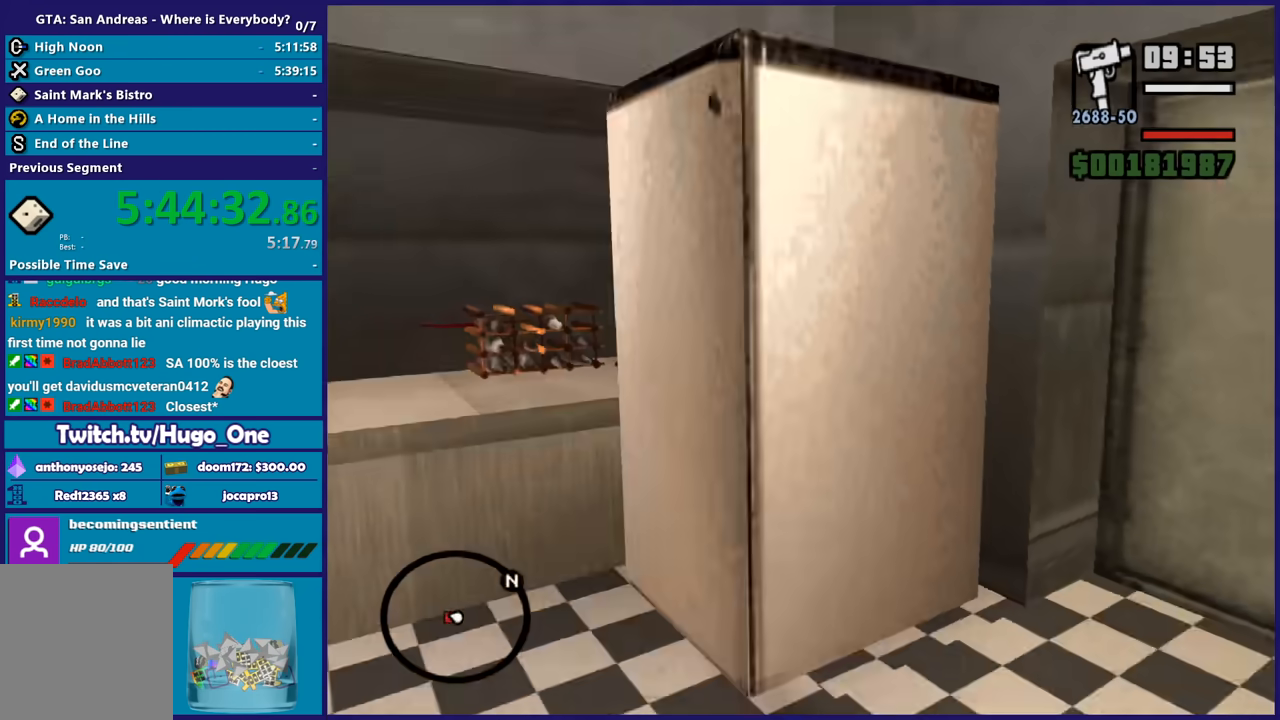
{"buttons": ["A"], "left_stick": "up", "right_stick": "center", "button_events": [[300, "A", "down"], [433, "A", "up"], [500, "A", "down"]]}
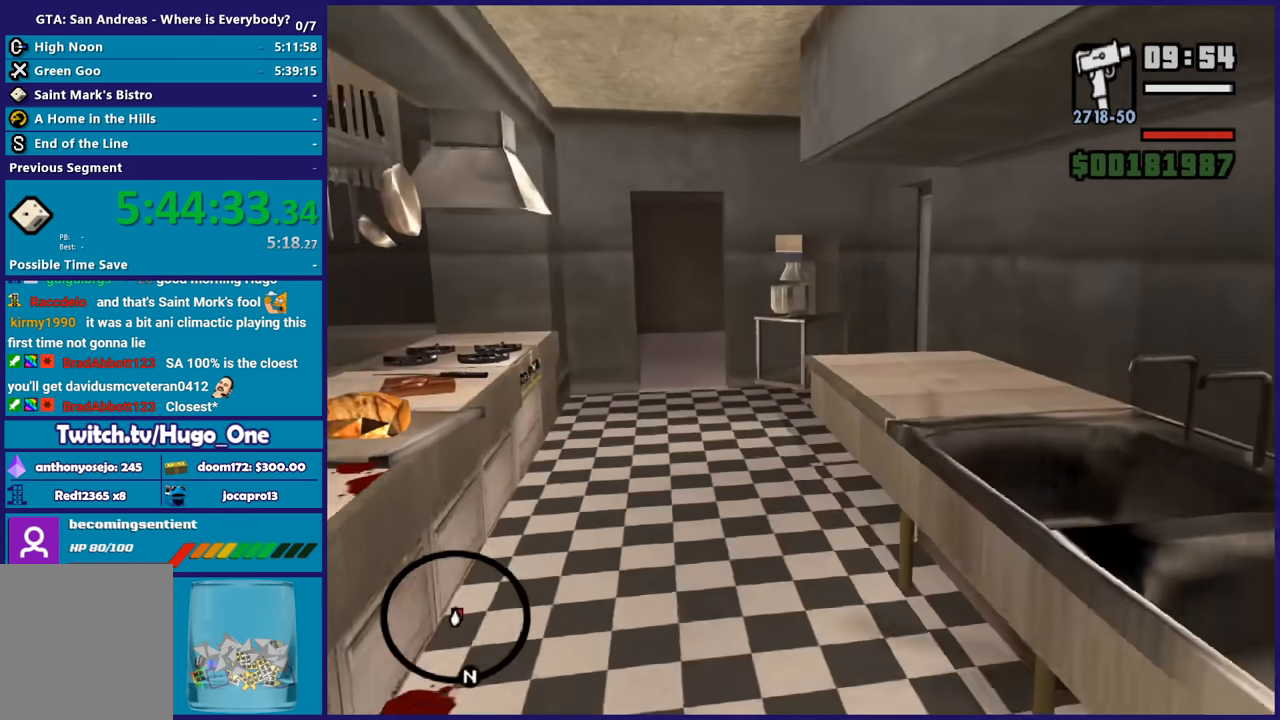
{"buttons": [], "left_stick": "up-right", "right_stick": "center", "button_events": [[100, "A", "up"], [200, "A", "down"], [300, "A", "up"], [367, "A", "down"], [467, "A", "up"]]}
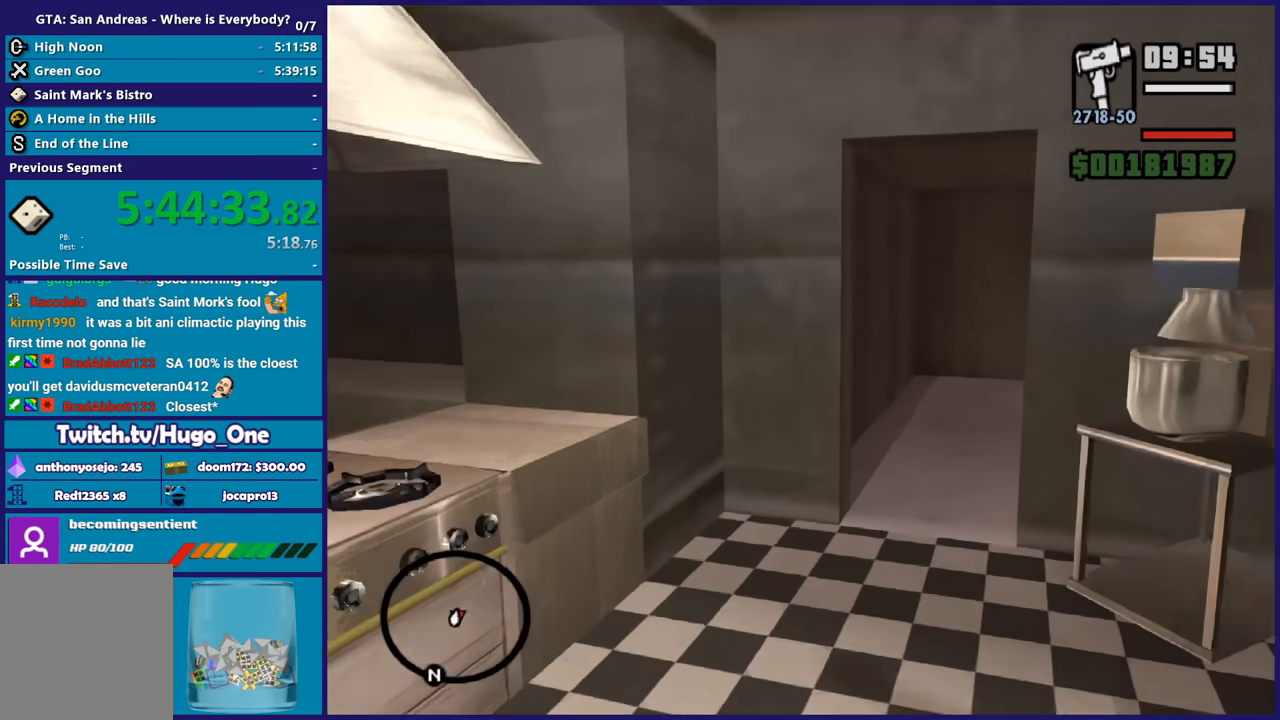
{"buttons": [], "left_stick": "up-right", "right_stick": "center", "button_events": [[100, "A", "down"], [166, "A", "up"], [266, "A", "down"], [367, "A", "up"], [433, "A", "down"], [500, "A", "up"]]}
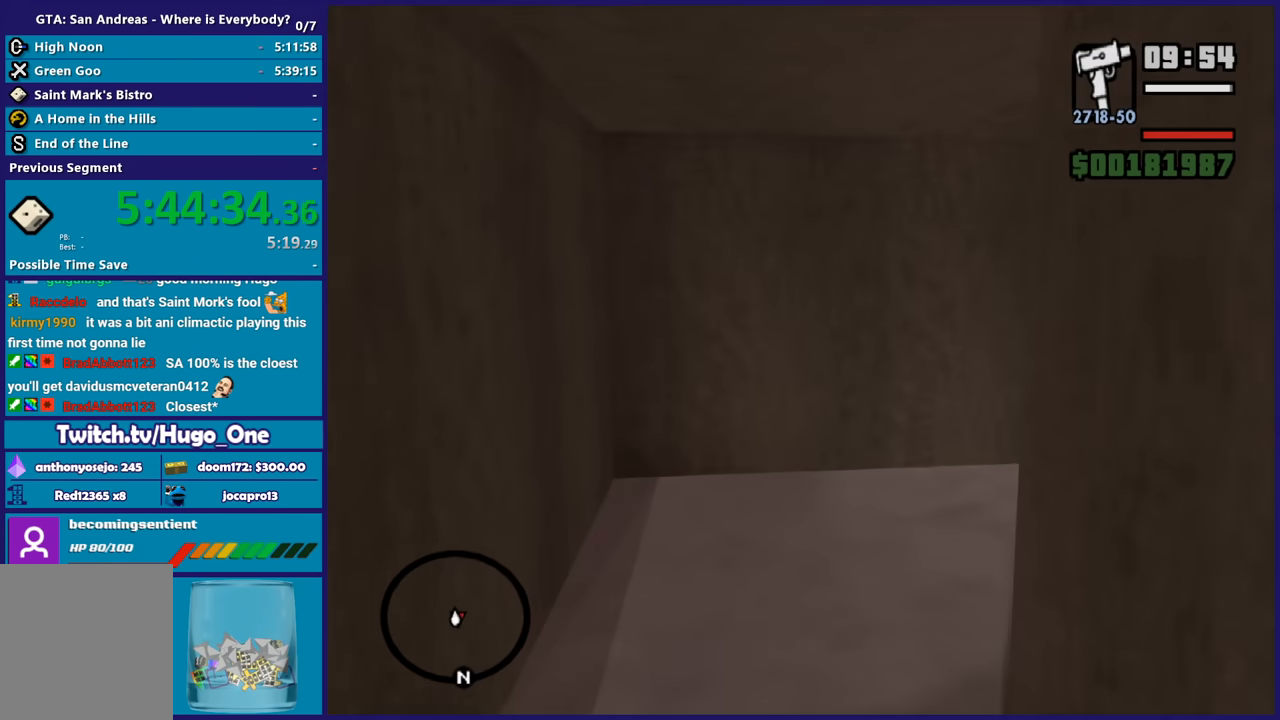
{"buttons": [], "left_stick": "up-right", "right_stick": "down-right", "button_events": [[367, "R1", "down"], [467, "R1", "up"]]}
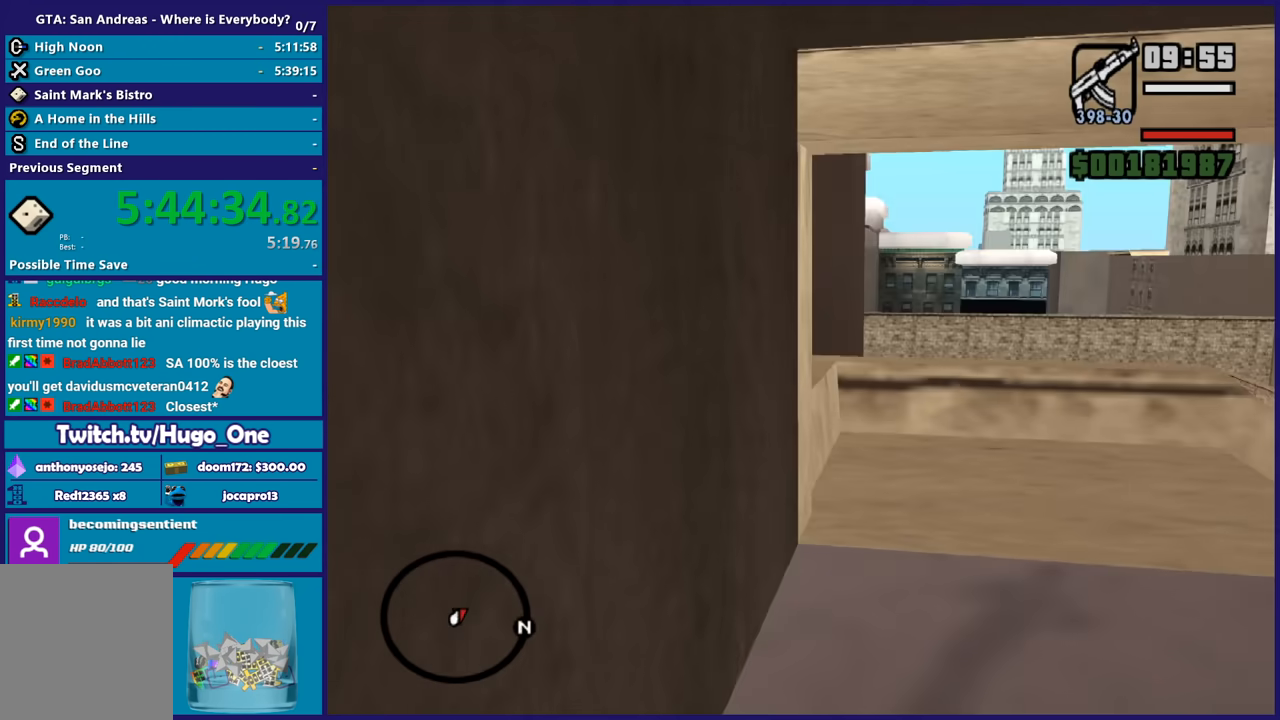
{"buttons": [], "left_stick": "up", "right_stick": "down", "button_events": []}
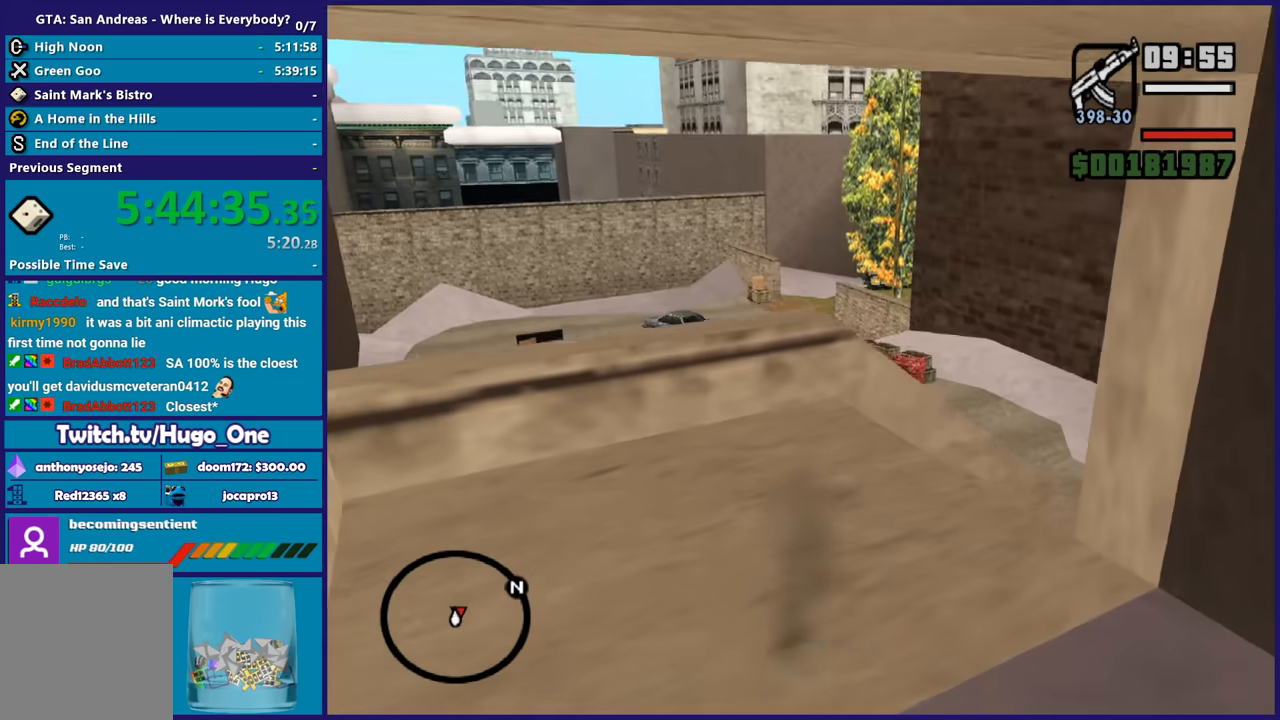
{"buttons": [], "left_stick": "up", "right_stick": "down-left", "button_events": []}
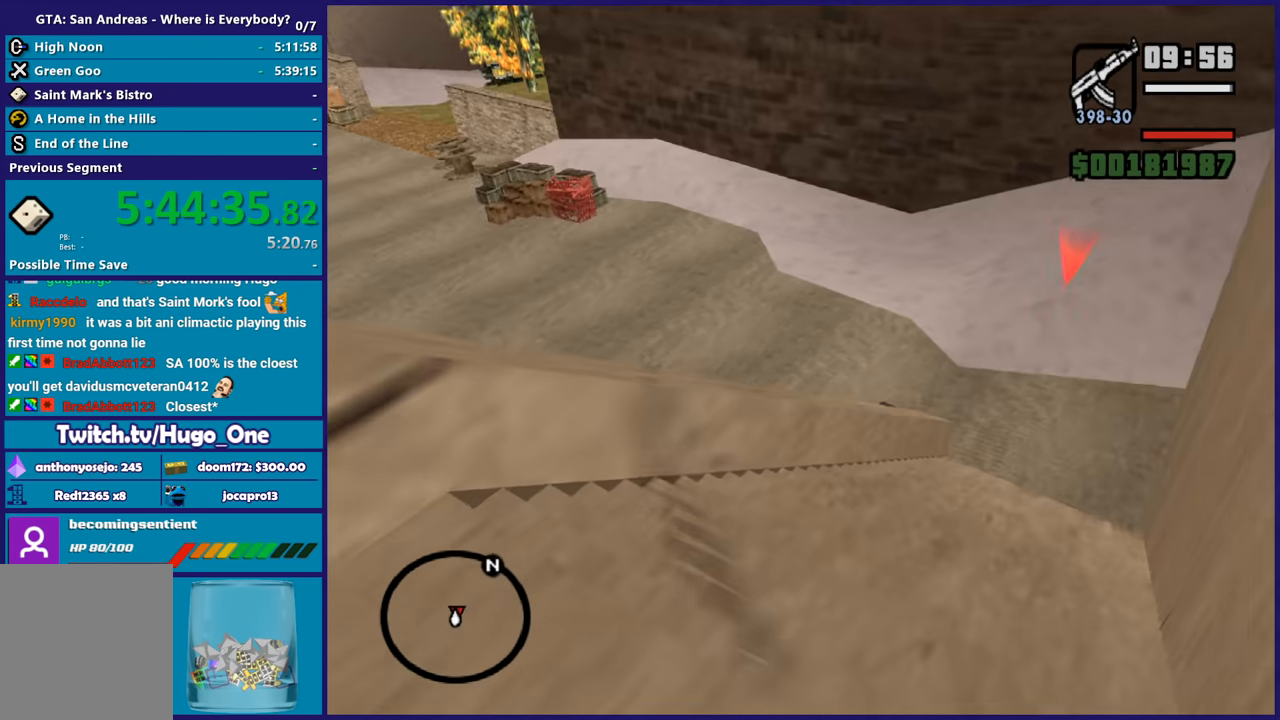
{"buttons": [], "left_stick": "center", "right_stick": "center", "button_events": []}
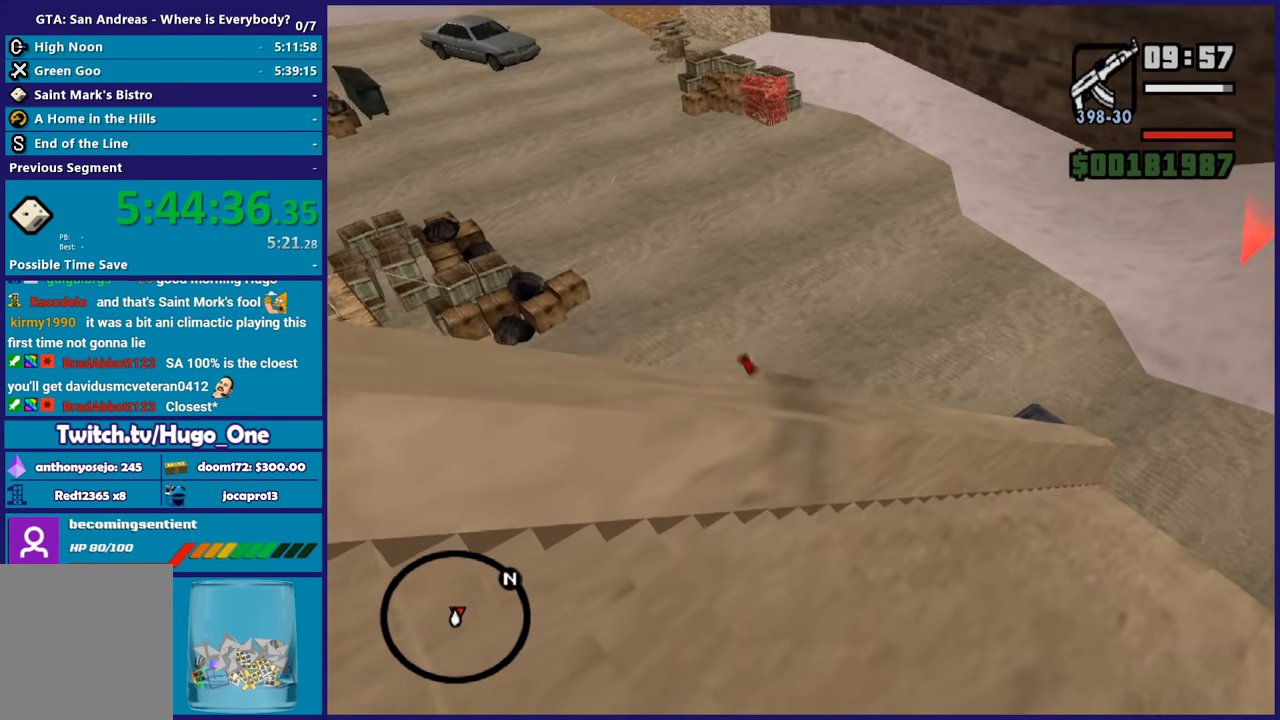
{"buttons": ["L2", "R2"], "left_stick": "center", "right_stick": "center", "button_events": [[33, "L2", "down"], [33, "R2", "down"]]}